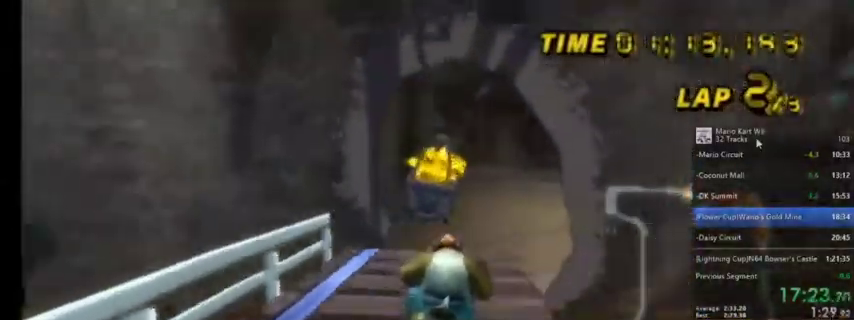
Gameplay with a controller (Nintendo layout); each line is a JSON object with the inputs held at the frame after it. "events" lists button and stick changes between this image and that frame as [ms after this image, input, new state], when the widget could be followed in between. Not read: L1 L3 R3.
{"buttons": ["A", "R1"], "left_stick": "up-right", "right_stick": "center", "events": [[200, "left_stick", "up-right"], [267, "R1", "down"]]}
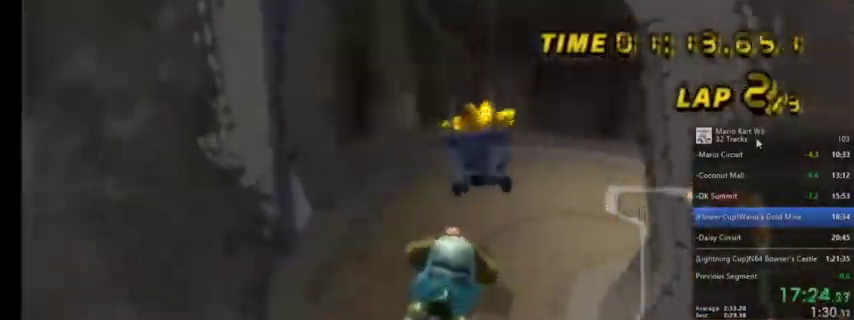
{"buttons": ["A", "R1"], "left_stick": "up-right", "right_stick": "center", "events": []}
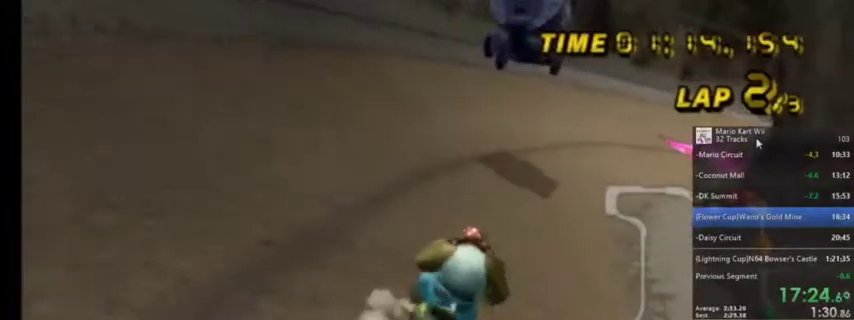
{"buttons": ["A", "R1"], "left_stick": "up-left", "right_stick": "center", "events": [[167, "left_stick", "up"], [300, "left_stick", "up-left"]]}
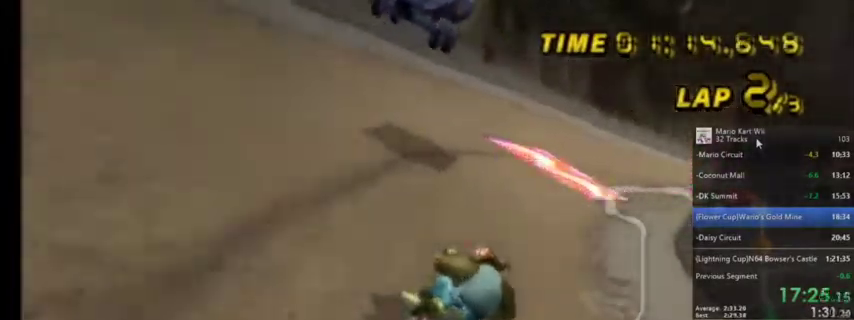
{"buttons": ["A", "R1"], "left_stick": "up-right", "right_stick": "center", "events": [[134, "left_stick", "up-right"]]}
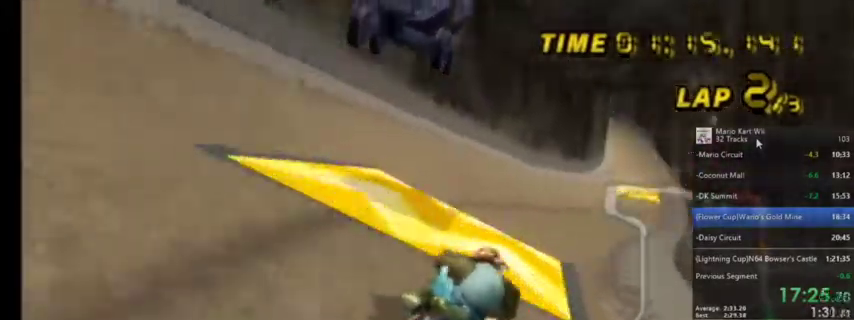
{"buttons": ["A", "R1"], "left_stick": "up-left", "right_stick": "center", "events": [[233, "left_stick", "up-left"]]}
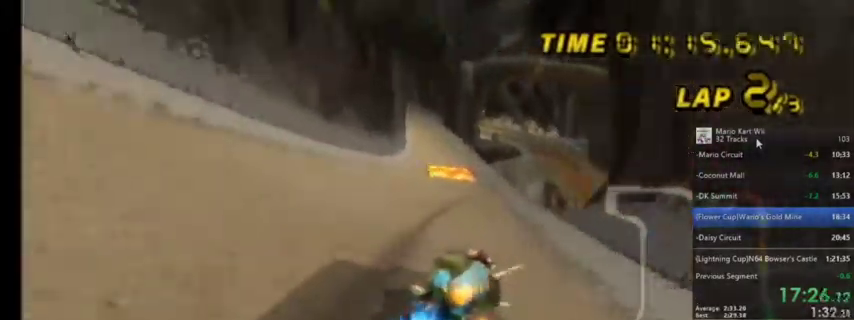
{"buttons": ["A"], "left_stick": "center", "right_stick": "center", "events": [[167, "R1", "up"], [501, "left_stick", "center"]]}
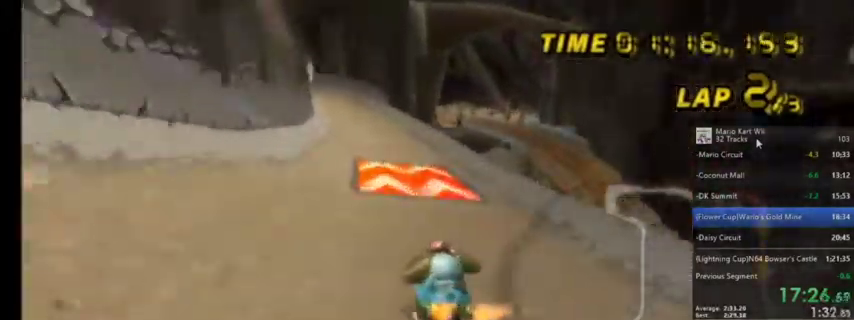
{"buttons": ["A"], "left_stick": "center", "right_stick": "center", "events": [[67, "left_stick", "up-left"], [133, "left_stick", "center"], [233, "left_stick", "left"], [333, "left_stick", "up-left"], [434, "left_stick", "center"]]}
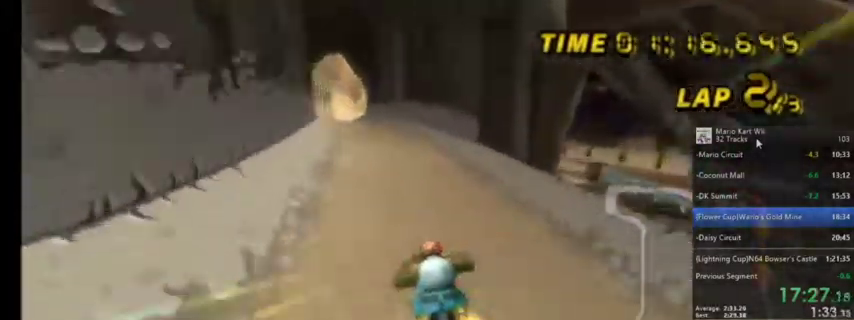
{"buttons": ["A"], "left_stick": "center", "right_stick": "center", "events": [[67, "left_stick", "left"], [434, "left_stick", "center"]]}
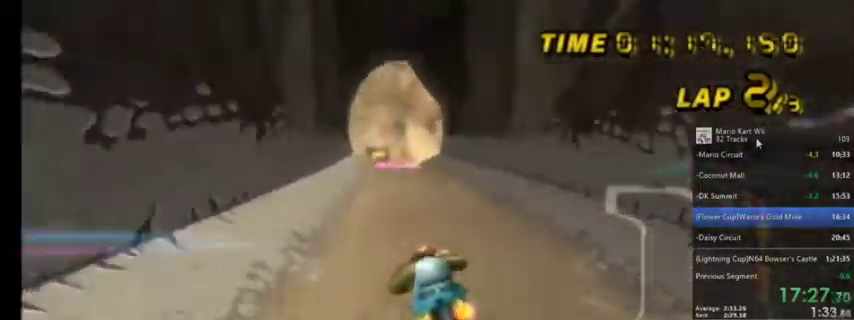
{"buttons": ["A"], "left_stick": "center", "right_stick": "center", "events": []}
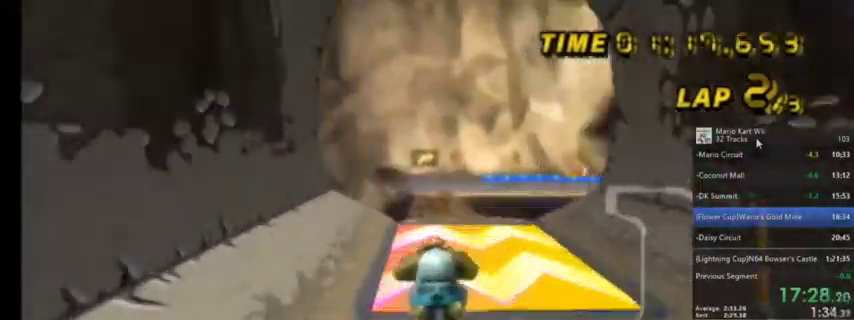
{"buttons": ["A"], "left_stick": "down", "right_stick": "center", "events": [[34, "DPAD_UP", "down"], [134, "DPAD_UP", "up"], [200, "DPAD_UP", "down"], [234, "DPAD_UP", "up"], [467, "left_stick", "down"]]}
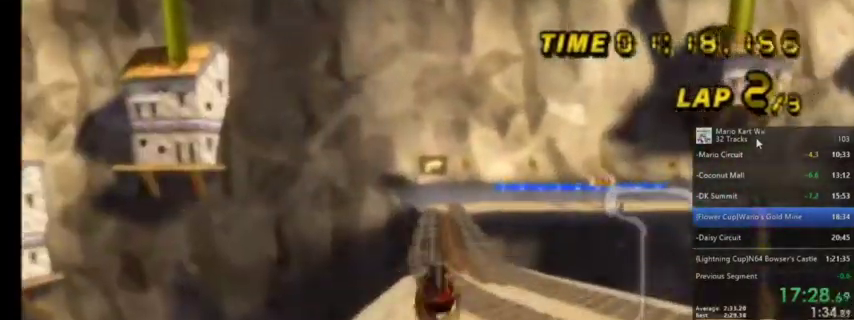
{"buttons": ["A"], "left_stick": "down", "right_stick": "center", "events": []}
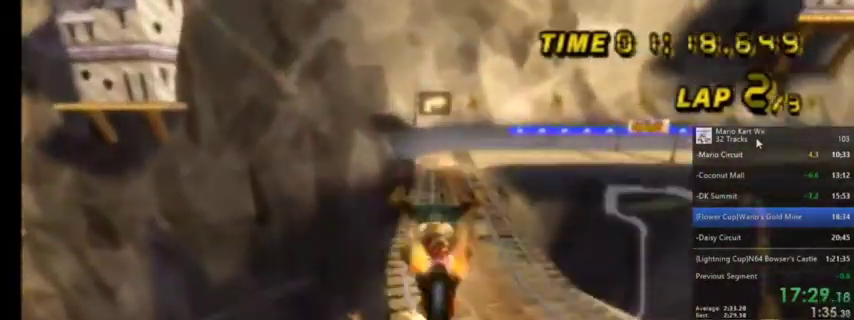
{"buttons": ["A", "DPAD_UP"], "left_stick": "center", "right_stick": "center", "events": [[167, "left_stick", "center"], [467, "DPAD_UP", "down"]]}
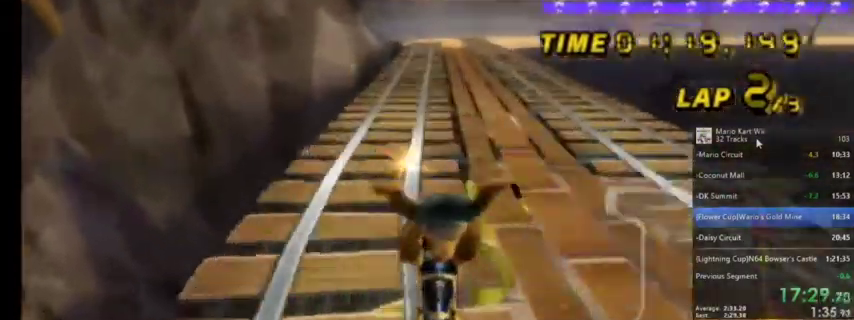
{"buttons": ["A", "R1"], "left_stick": "up-right", "right_stick": "center", "events": [[66, "DPAD_UP", "up"], [133, "DPAD_UP", "down"], [200, "DPAD_UP", "up"], [367, "R1", "down"], [367, "left_stick", "up-right"]]}
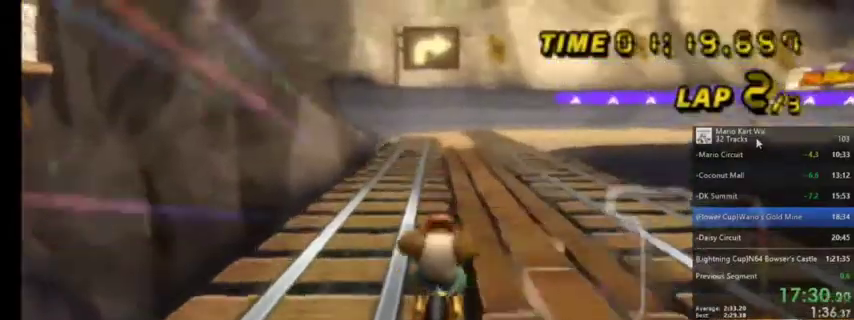
{"buttons": ["A", "R1"], "left_stick": "up-right", "right_stick": "center", "events": []}
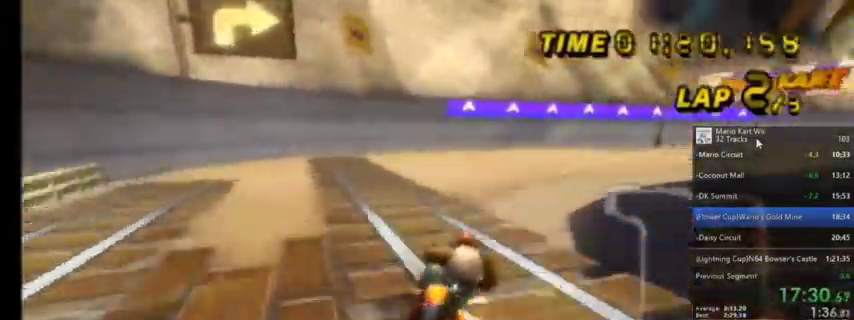
{"buttons": ["A", "R1"], "left_stick": "up-right", "right_stick": "center", "events": []}
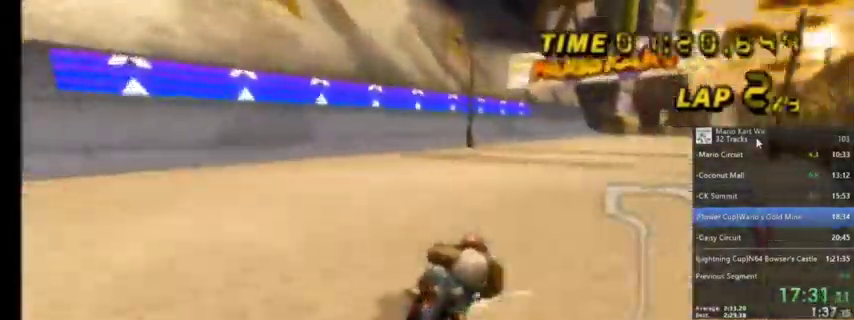
{"buttons": ["A", "R1"], "left_stick": "up-right", "right_stick": "center", "events": [[34, "left_stick", "up-left"], [301, "left_stick", "up-right"]]}
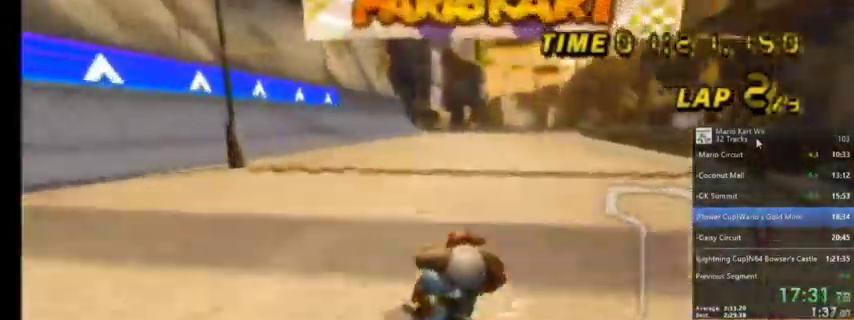
{"buttons": ["A"], "left_stick": "center", "right_stick": "center", "events": [[133, "R1", "up"], [133, "left_stick", "center"], [200, "DPAD_UP", "down"], [333, "DPAD_UP", "up"]]}
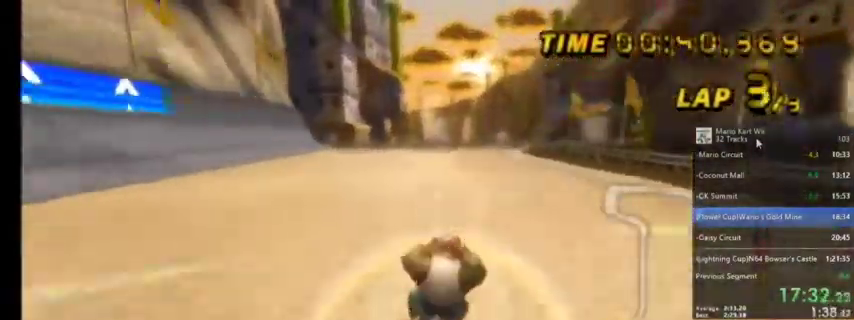
{"buttons": ["A"], "left_stick": "center", "right_stick": "center", "events": [[134, "left_stick", "right"], [234, "left_stick", "center"]]}
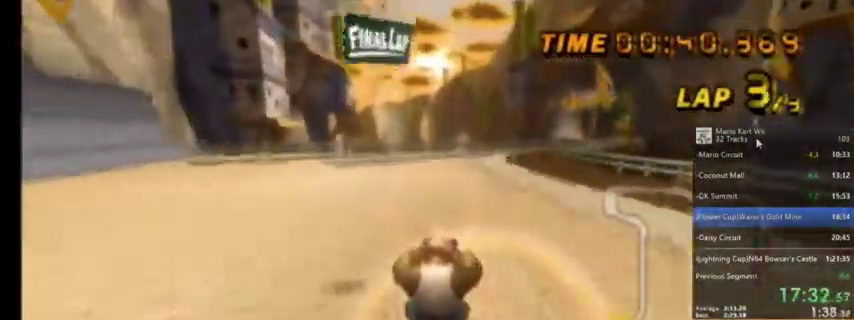
{"buttons": ["A"], "left_stick": "center", "right_stick": "center", "events": [[67, "R1", "down"], [67, "left_stick", "up-right"], [467, "R1", "up"], [467, "left_stick", "center"]]}
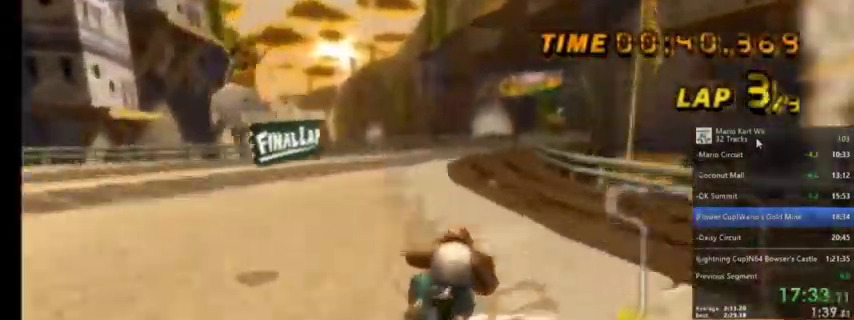
{"buttons": ["A"], "left_stick": "center", "right_stick": "center", "events": [[67, "DPAD_UP", "down"], [167, "DPAD_UP", "up"]]}
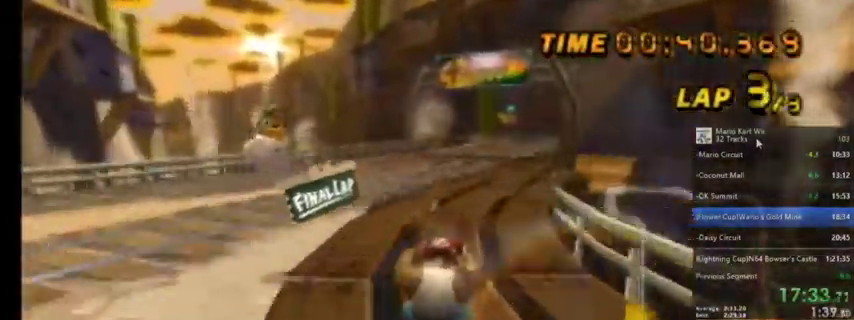
{"buttons": ["A"], "left_stick": "center", "right_stick": "center", "events": []}
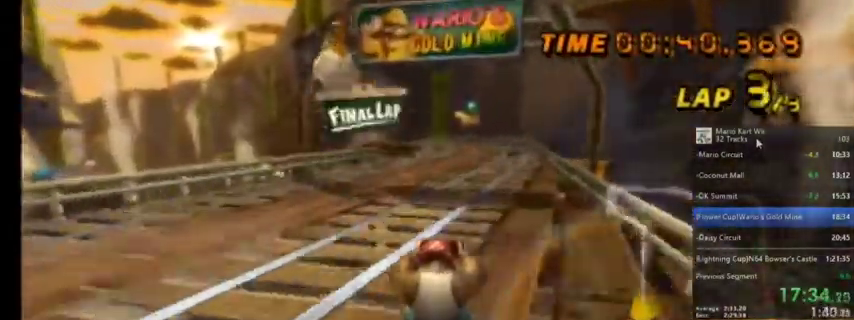
{"buttons": ["A"], "left_stick": "center", "right_stick": "center", "events": []}
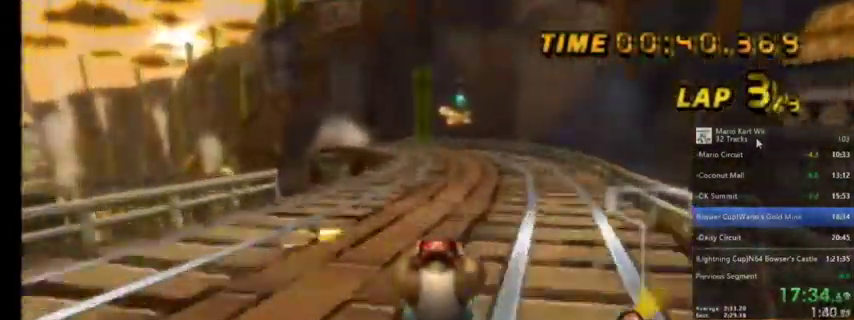
{"buttons": ["A", "R1"], "left_stick": "left", "right_stick": "center", "events": [[467, "R1", "down"], [500, "left_stick", "left"]]}
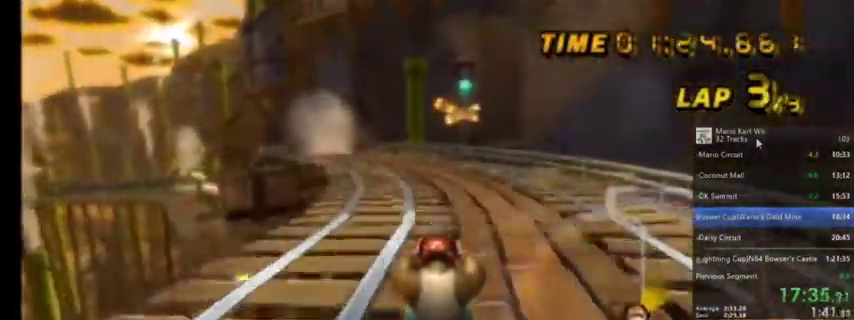
{"buttons": ["A"], "left_stick": "center", "right_stick": "center", "events": [[467, "left_stick", "center"], [501, "R1", "up"]]}
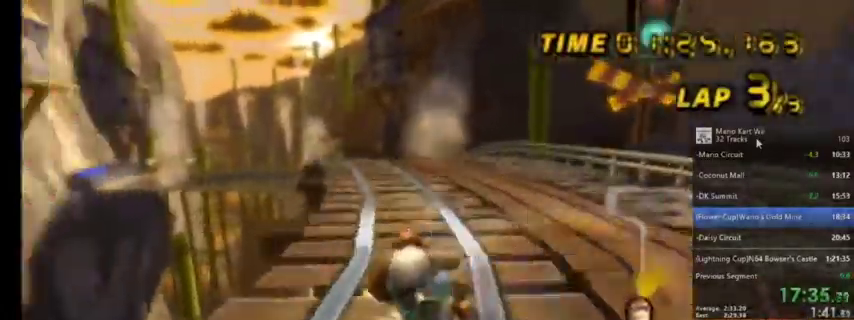
{"buttons": ["A"], "left_stick": "center", "right_stick": "center", "events": [[100, "DPAD_LEFT", "down"], [100, "DPAD_UP", "down"], [233, "DPAD_LEFT", "up"], [233, "DPAD_UP", "up"]]}
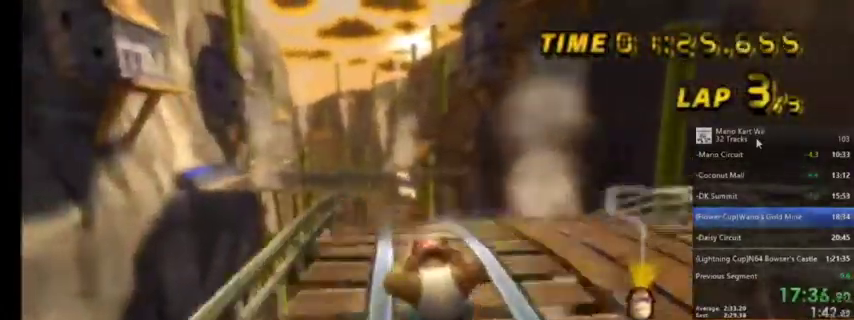
{"buttons": ["A"], "left_stick": "center", "right_stick": "center", "events": [[234, "left_stick", "right"], [401, "left_stick", "center"]]}
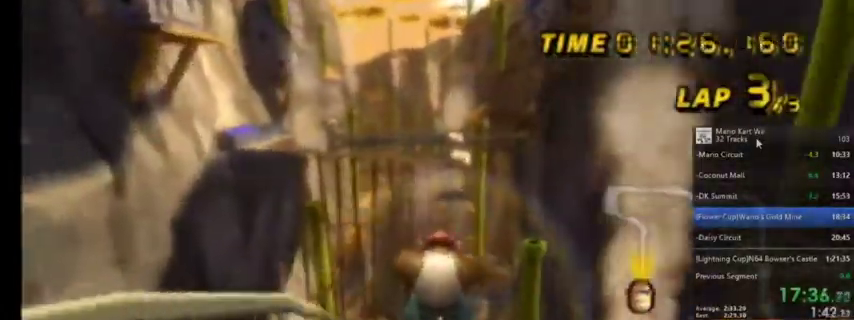
{"buttons": ["A"], "left_stick": "center", "right_stick": "center", "events": [[33, "left_stick", "up-right"], [200, "left_stick", "center"]]}
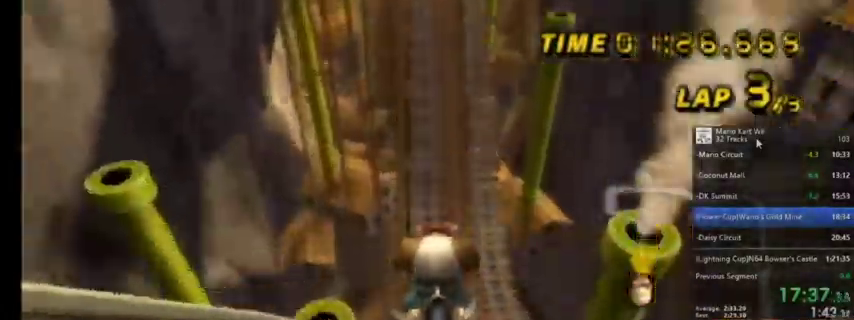
{"buttons": ["A"], "left_stick": "center", "right_stick": "center", "events": [[434, "DPAD_UP", "down"], [467, "DPAD_UP", "up"]]}
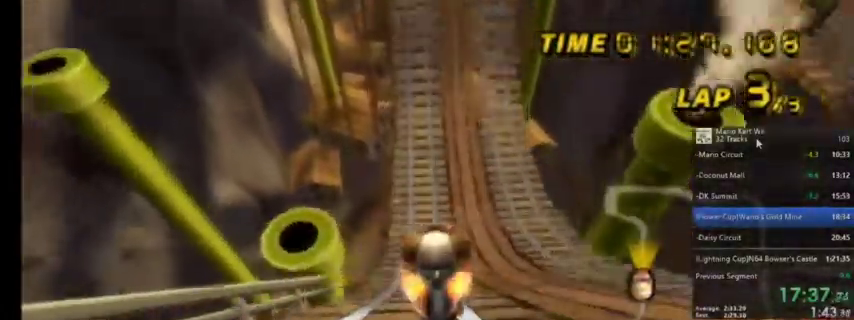
{"buttons": ["A", "DPAD_UP"], "left_stick": "center", "right_stick": "center", "events": [[66, "DPAD_UP", "down"], [167, "DPAD_UP", "up"], [300, "DPAD_UP", "down"], [367, "DPAD_UP", "up"], [467, "DPAD_UP", "down"]]}
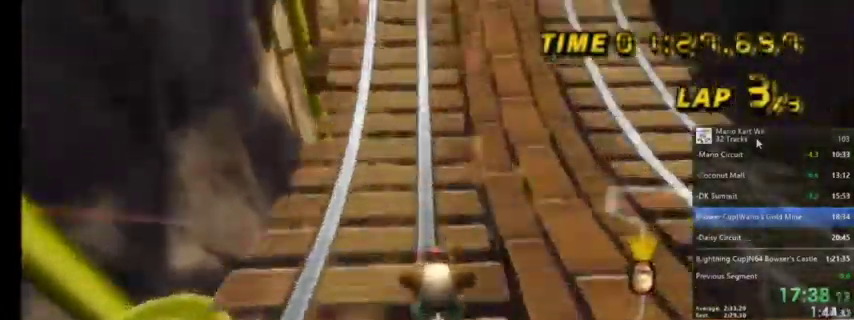
{"buttons": ["A"], "left_stick": "center", "right_stick": "center", "events": [[34, "DPAD_UP", "up"], [134, "DPAD_UP", "down"], [267, "DPAD_UP", "up"], [367, "DPAD_UP", "down"], [467, "DPAD_UP", "up"]]}